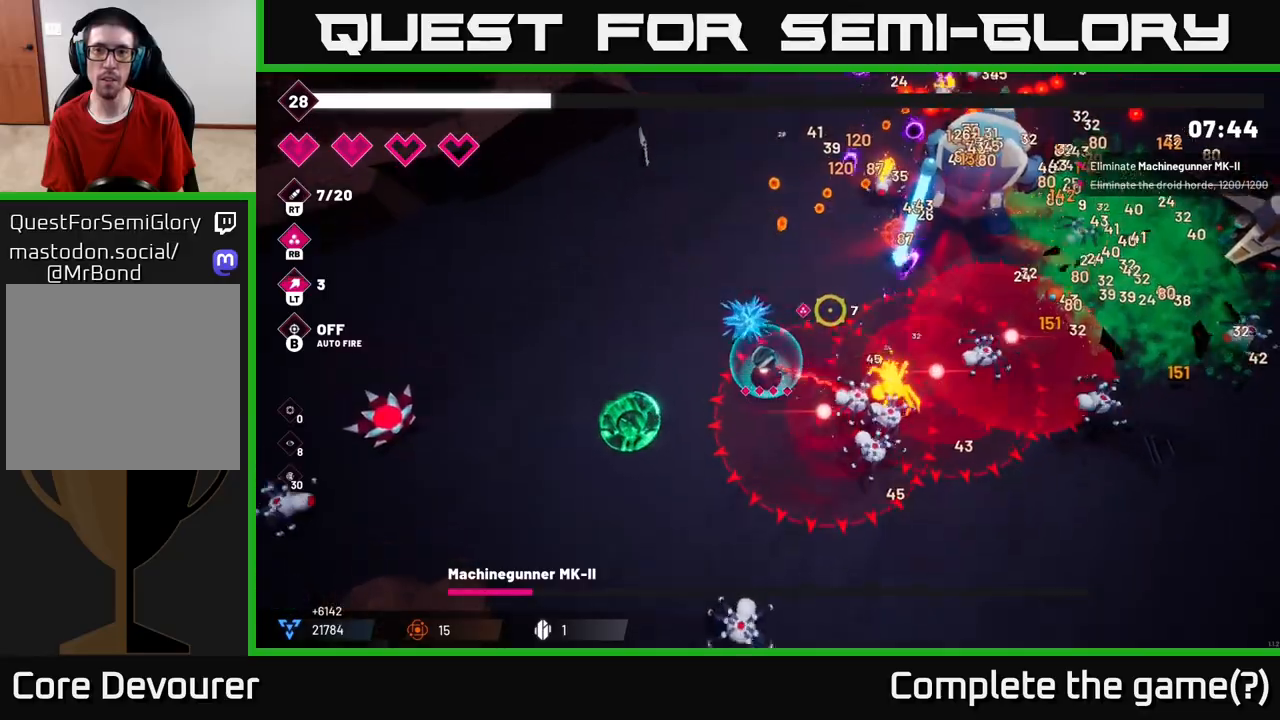
Gameplay with a controller (Xbox layout); each line is a JSON object with the inputs held at the frame after it. "events" lists button and stick changes between this image and that frame as [ms after this image, input, new state], when the widget could be followed in between.
{"buttons": ["R2"], "left_stick": "down-left", "right_stick": "up-right", "events": [[250, "left_stick", "up-left"], [400, "left_stick", "down-left"]]}
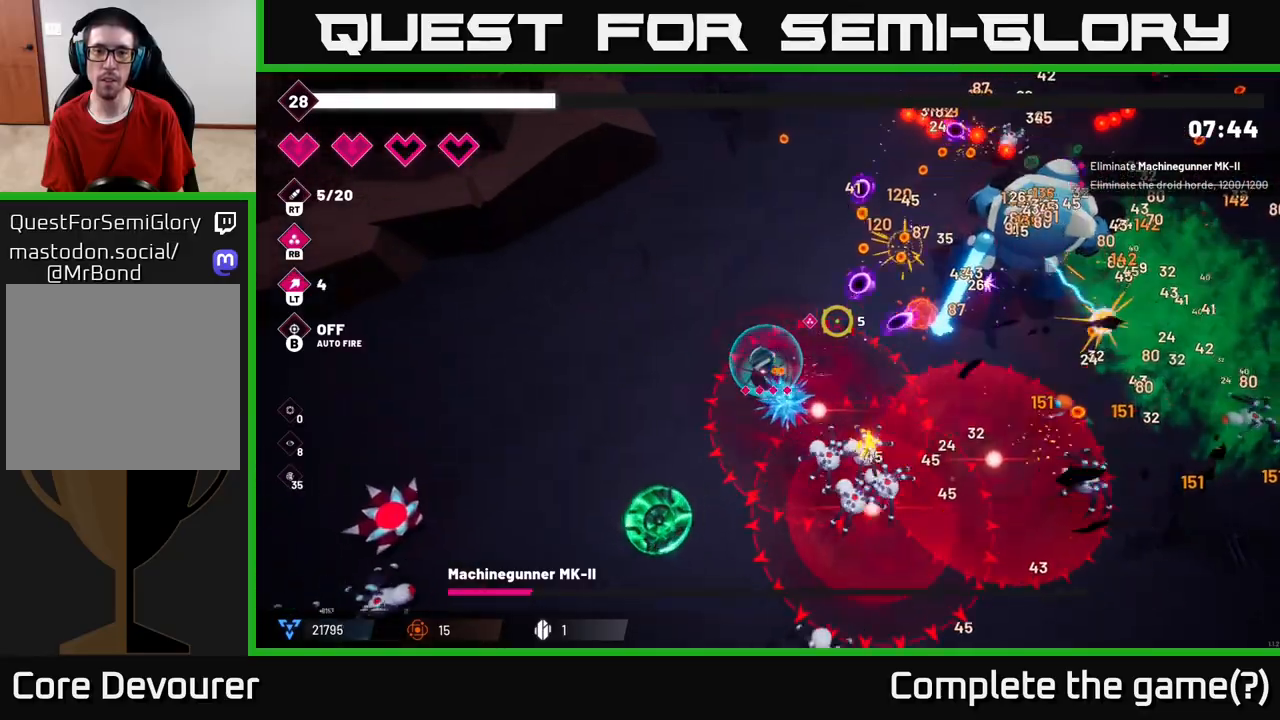
{"buttons": ["R2"], "left_stick": "down", "right_stick": "up-right", "events": [[100, "left_stick", "down"]]}
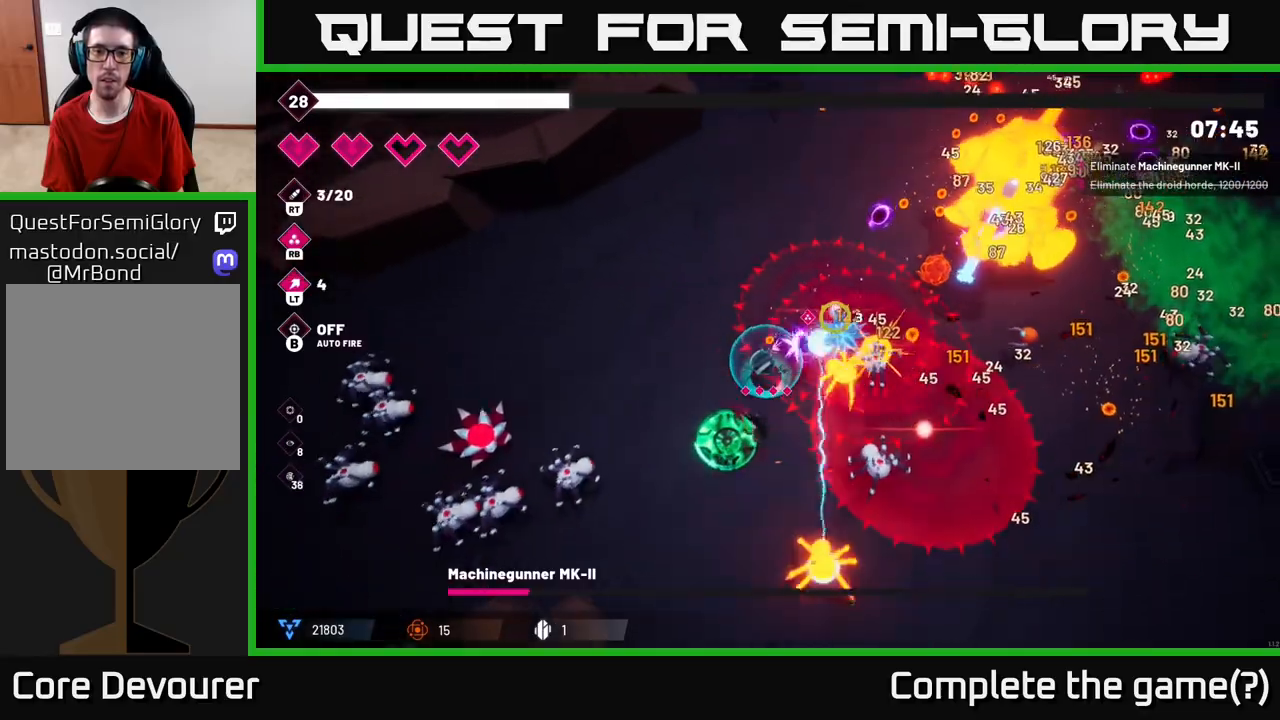
{"buttons": ["L2", "R2"], "left_stick": "up", "right_stick": "up-right", "events": [[117, "left_stick", "up-left"], [300, "left_stick", "up"], [333, "L2", "down"]]}
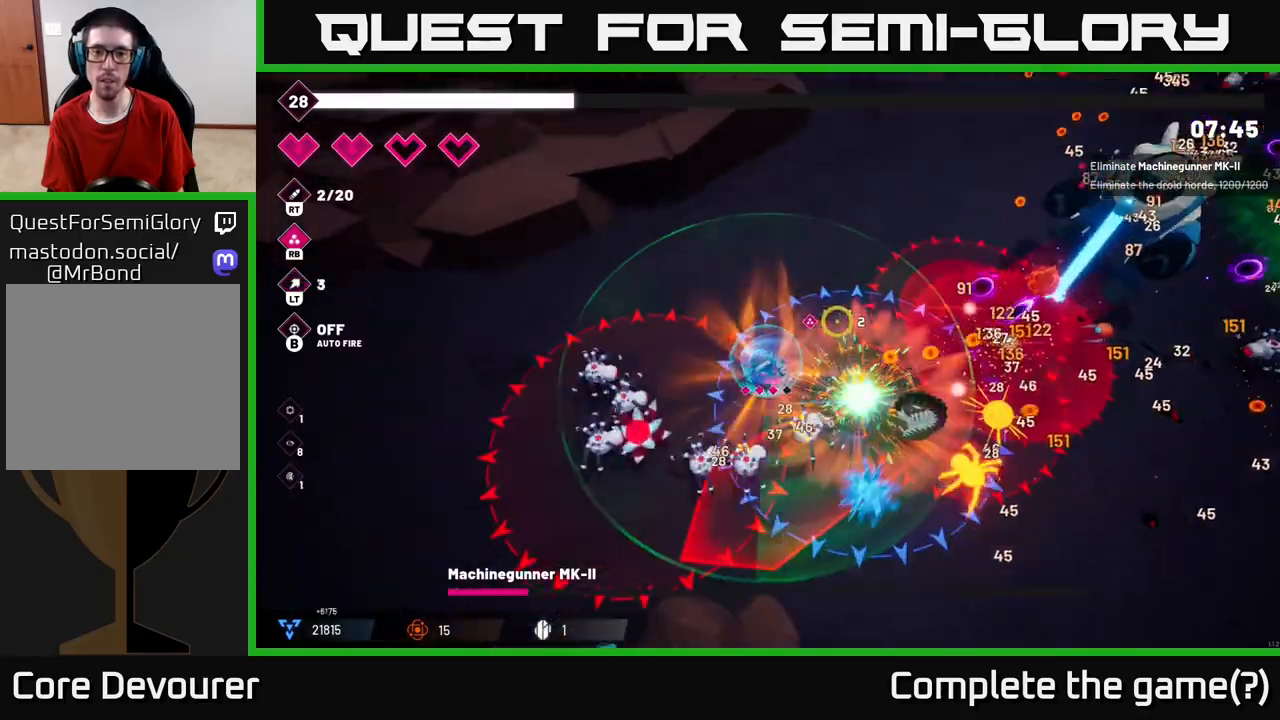
{"buttons": ["R2"], "left_stick": "up-right", "right_stick": "right", "events": [[50, "L2", "up"], [50, "left_stick", "up-right"], [67, "right_stick", "right"]]}
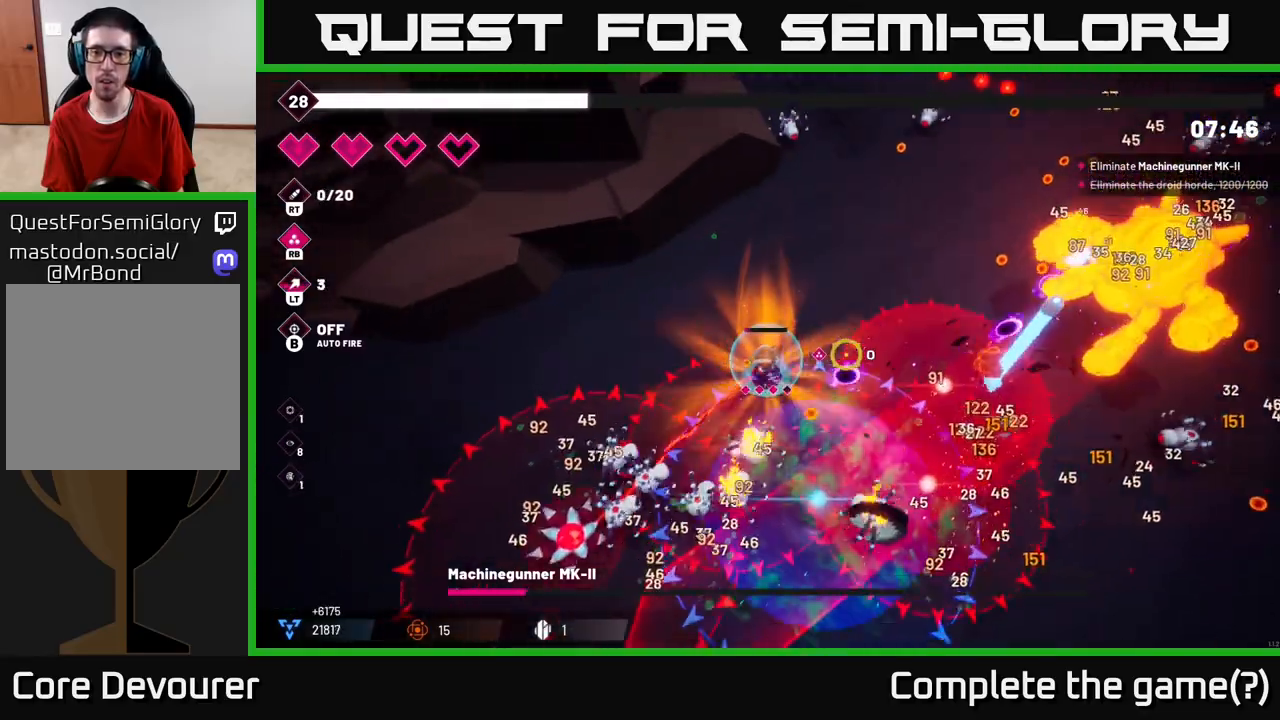
{"buttons": ["R2"], "left_stick": "right", "right_stick": "right", "events": [[417, "left_stick", "right"]]}
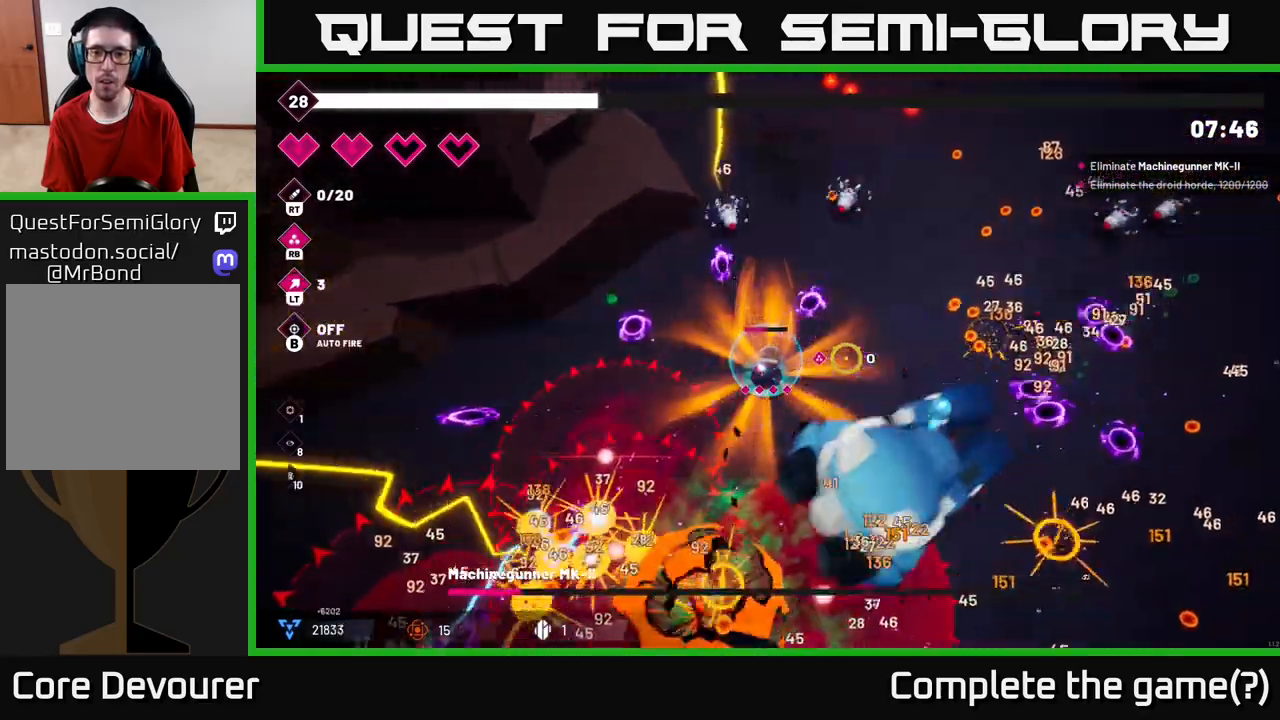
{"buttons": [], "left_stick": "up-right", "right_stick": "down", "events": [[200, "right_stick", "down-right"], [233, "left_stick", "up-right"], [350, "R2", "up"], [383, "right_stick", "down"]]}
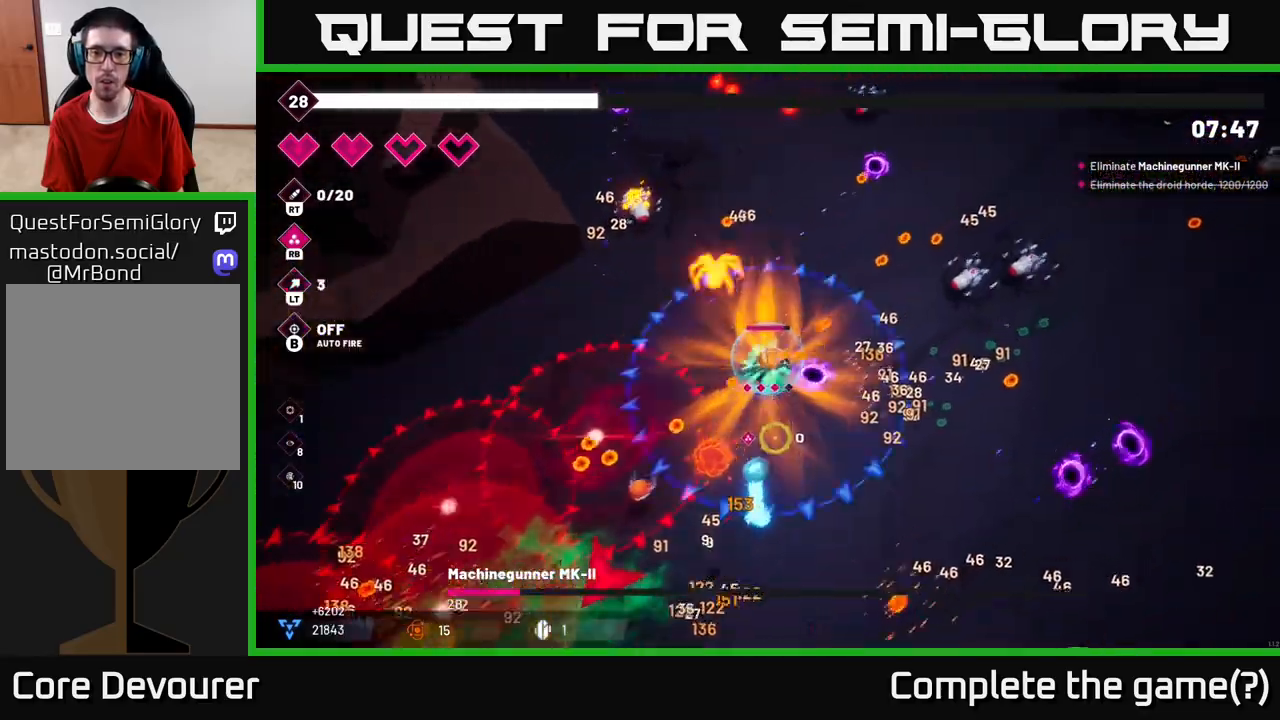
{"buttons": [], "left_stick": "right", "right_stick": "down", "events": [[17, "L2", "down"], [50, "left_stick", "right"], [67, "right_stick", "center"], [133, "L2", "up"], [250, "left_stick", "up-right"], [317, "L2", "down"], [417, "left_stick", "right"], [417, "right_stick", "down"], [450, "L2", "up"]]}
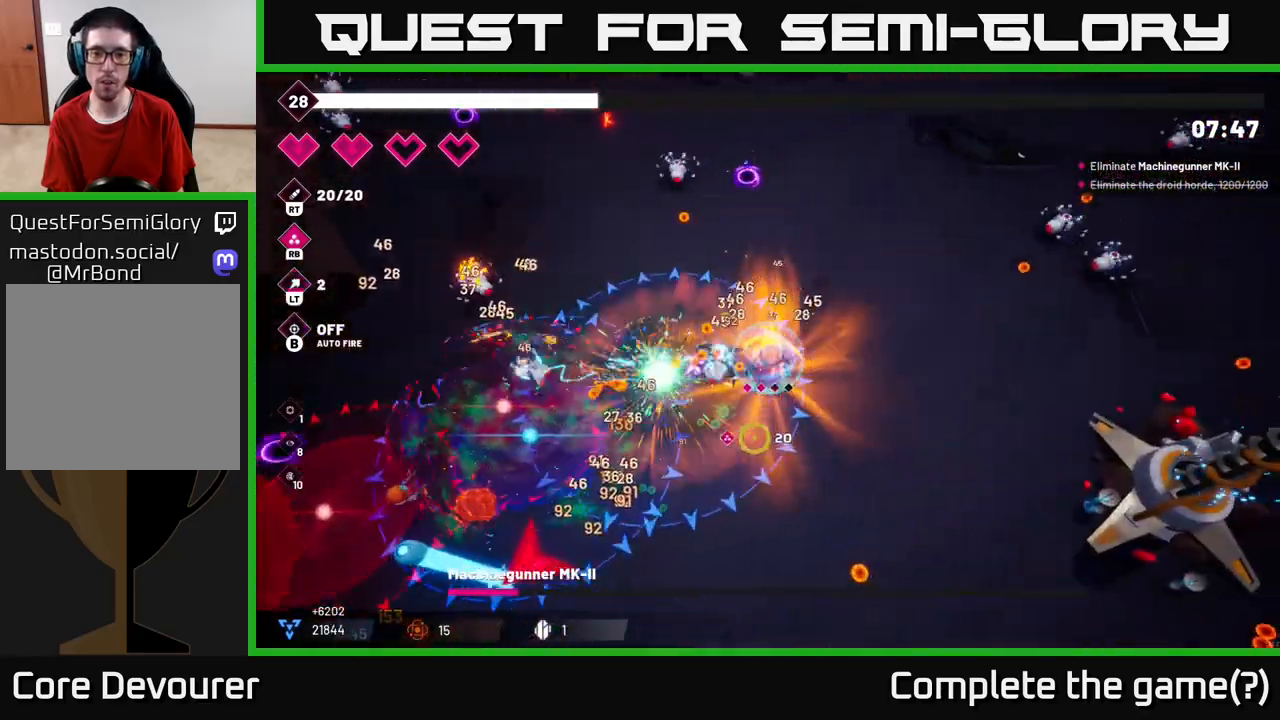
{"buttons": [], "left_stick": "down", "right_stick": "left", "events": [[100, "right_stick", "down-left"], [317, "left_stick", "down"], [483, "right_stick", "left"]]}
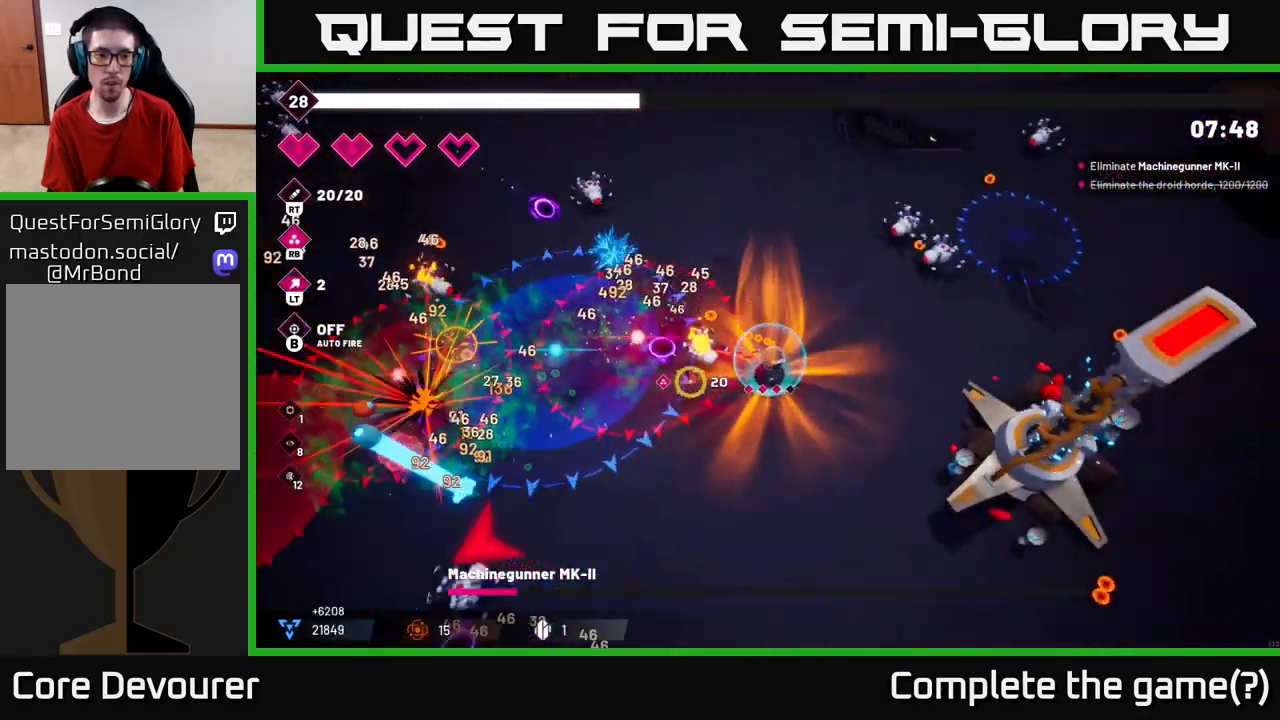
{"buttons": ["R2"], "left_stick": "down-left", "right_stick": "left", "events": [[283, "left_stick", "down-left"], [283, "right_stick", "down-left"], [367, "R2", "down"], [450, "right_stick", "left"]]}
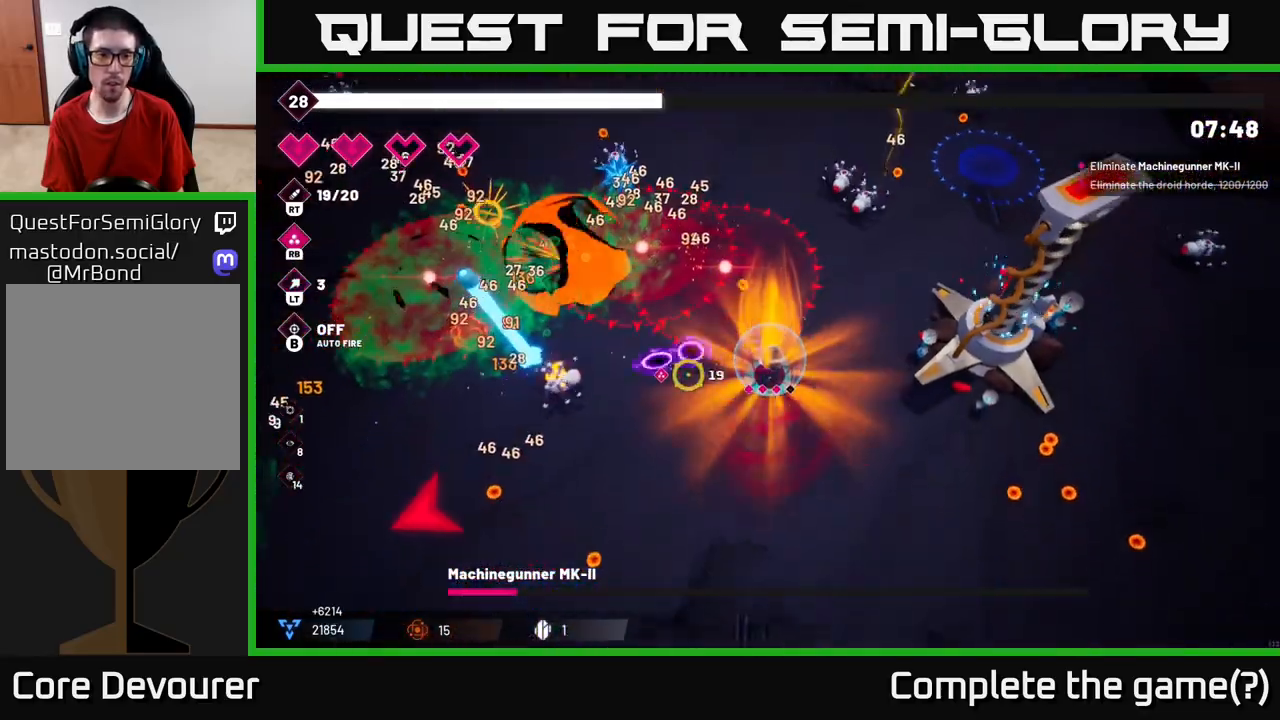
{"buttons": [], "left_stick": "down-left", "right_stick": "left", "events": [[483, "R2", "up"]]}
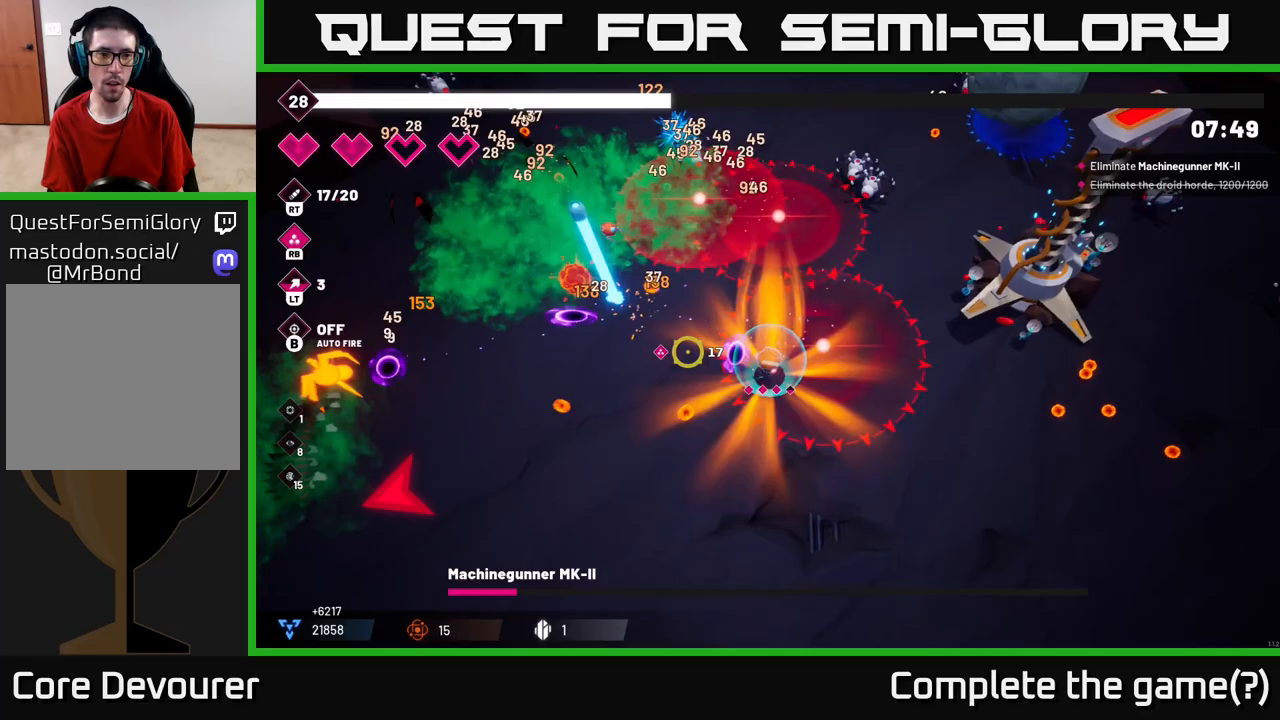
{"buttons": ["R2"], "left_stick": "down-left", "right_stick": "left", "events": [[367, "R2", "down"]]}
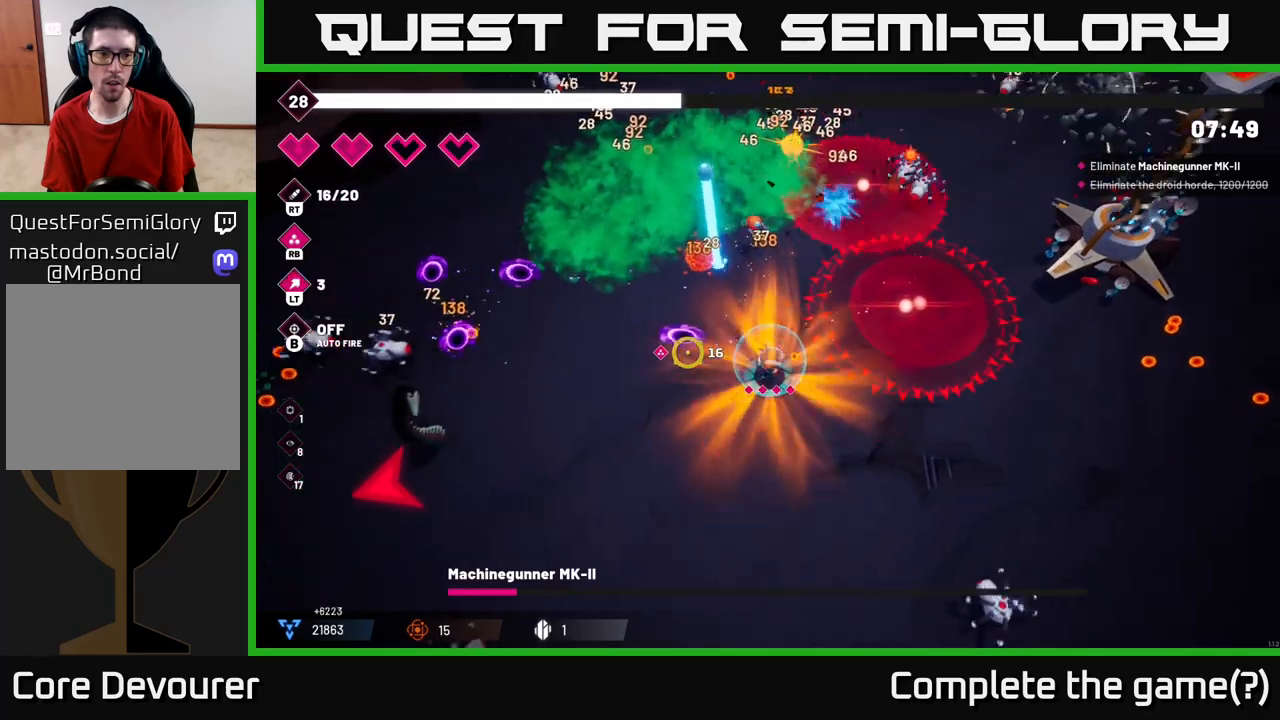
{"buttons": ["R2"], "left_stick": "down-left", "right_stick": "left", "events": []}
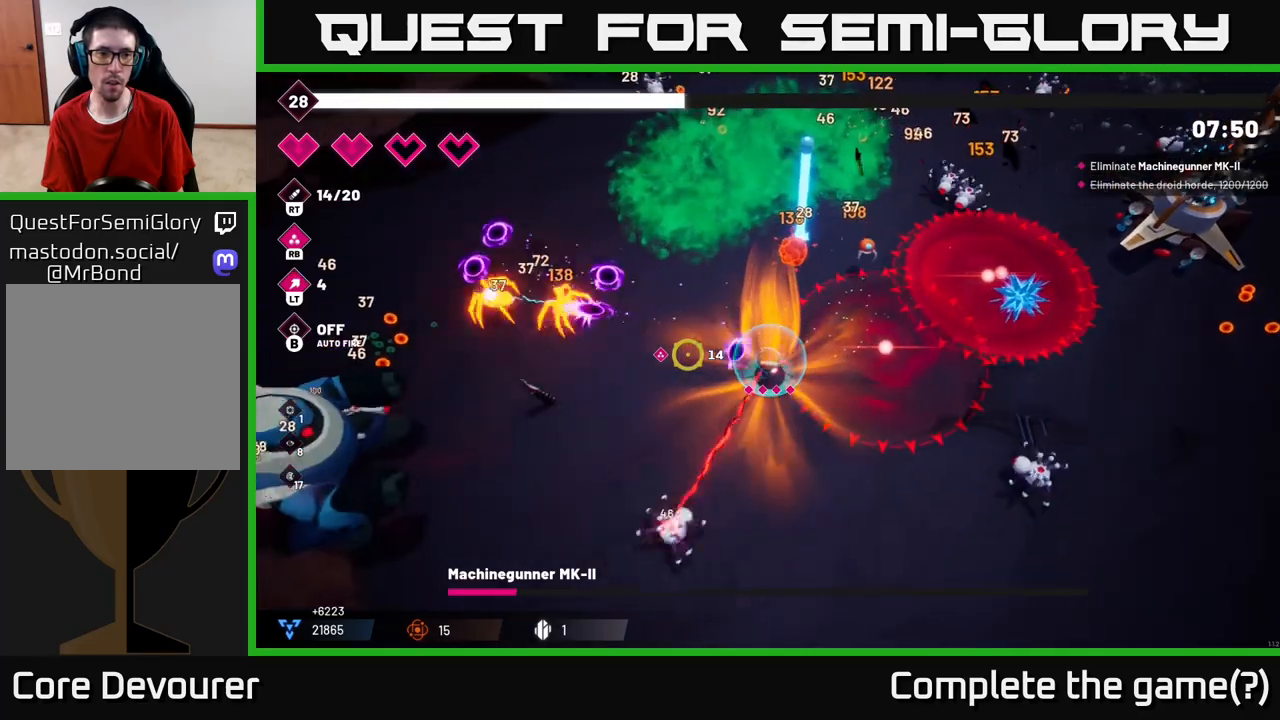
{"buttons": ["R2"], "left_stick": "down-left", "right_stick": "left", "events": [[200, "R2", "up"], [300, "R2", "down"]]}
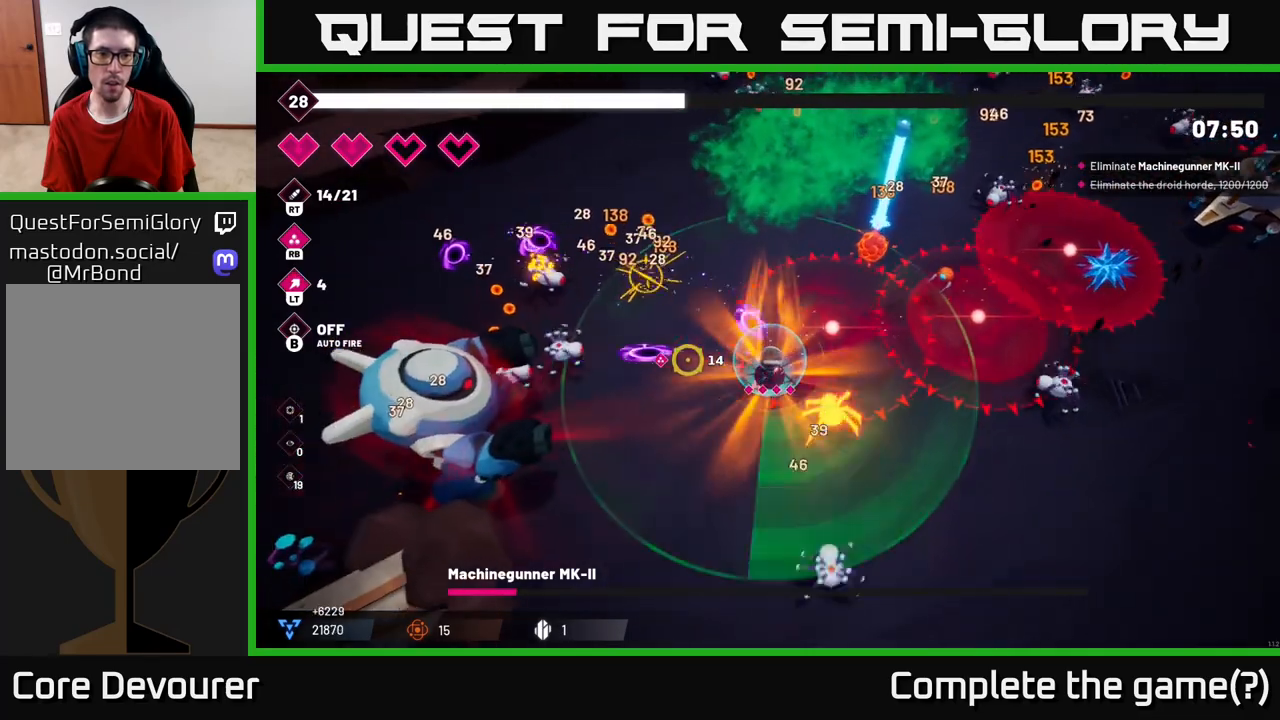
{"buttons": ["R2"], "left_stick": "down-left", "right_stick": "left", "events": []}
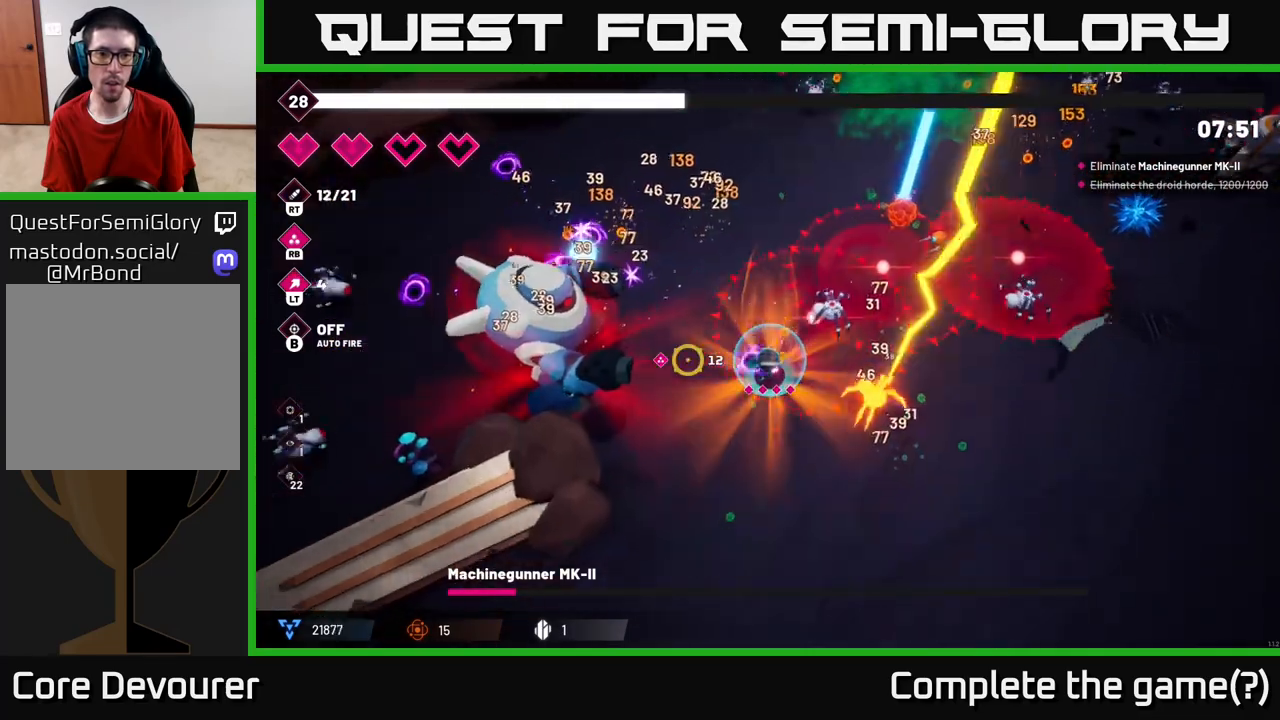
{"buttons": ["L2", "R2"], "left_stick": "up", "right_stick": "left", "events": [[317, "left_stick", "up"], [433, "L2", "down"]]}
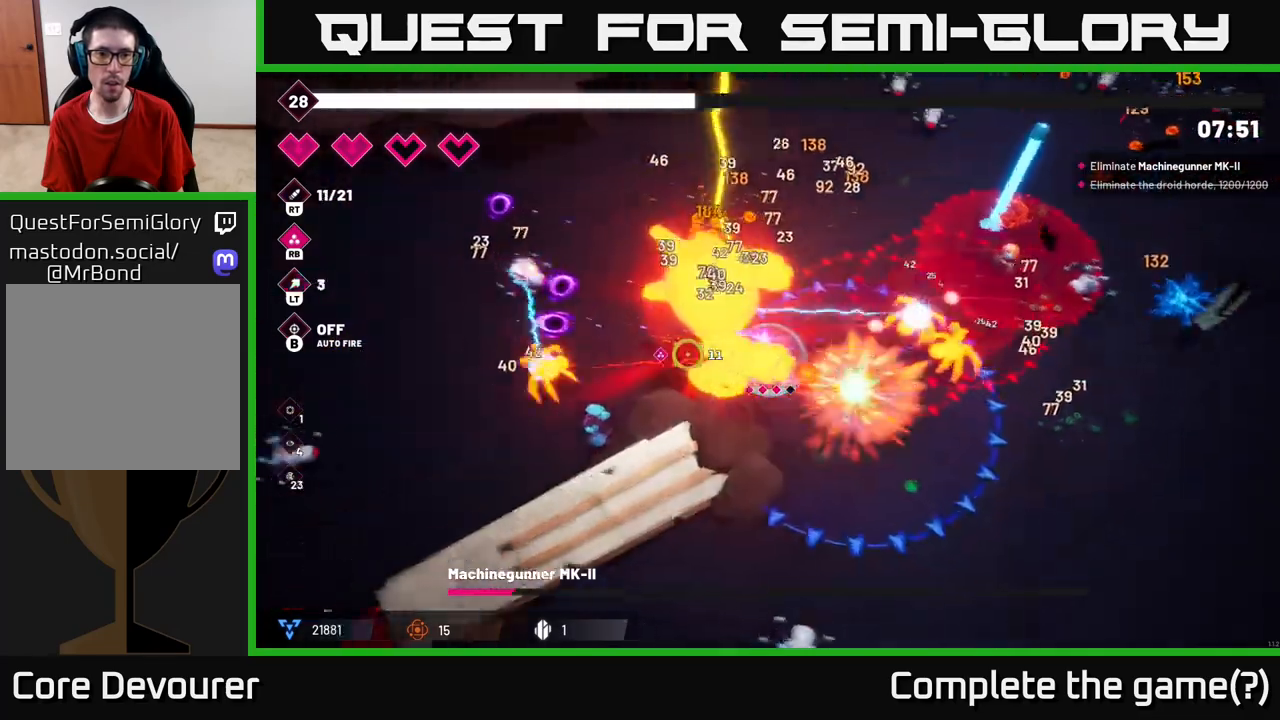
{"buttons": ["L2", "R2"], "left_stick": "left", "right_stick": "down-left", "events": [[100, "L2", "up"], [183, "L2", "down"], [183, "right_stick", "down-left"], [333, "L2", "up"], [350, "left_stick", "up-left"], [450, "L2", "down"], [450, "left_stick", "left"]]}
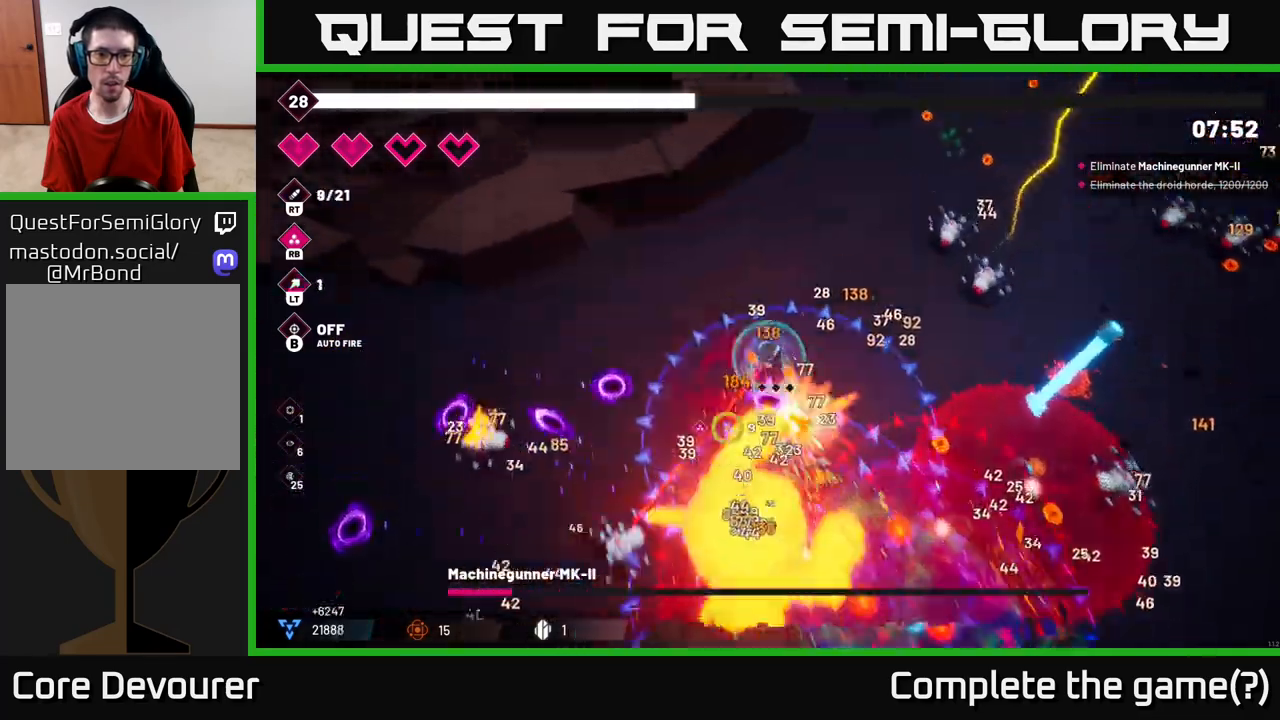
{"buttons": ["R2"], "left_stick": "left", "right_stick": "down-right", "events": [[50, "right_stick", "down"], [67, "L2", "up"], [267, "right_stick", "down-right"]]}
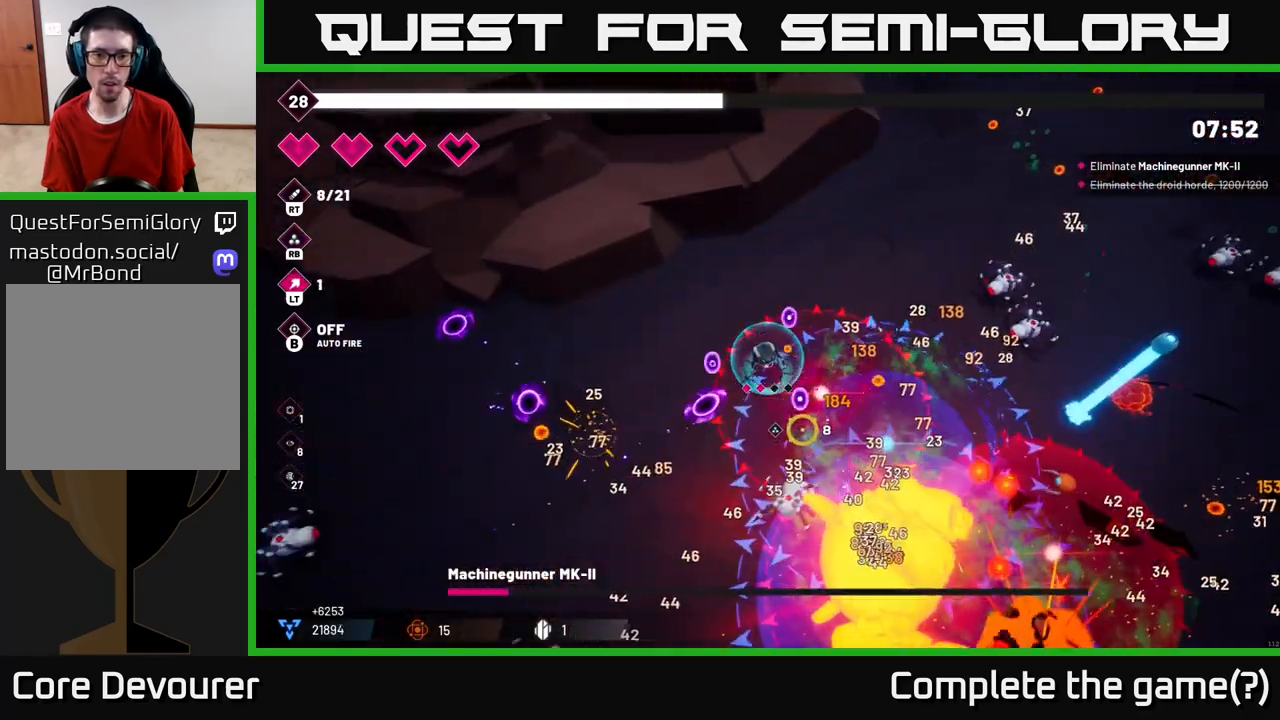
{"buttons": ["R2"], "left_stick": "down-left", "right_stick": "down-right", "events": [[67, "left_stick", "up-left"], [333, "left_stick", "left"], [467, "left_stick", "down-left"]]}
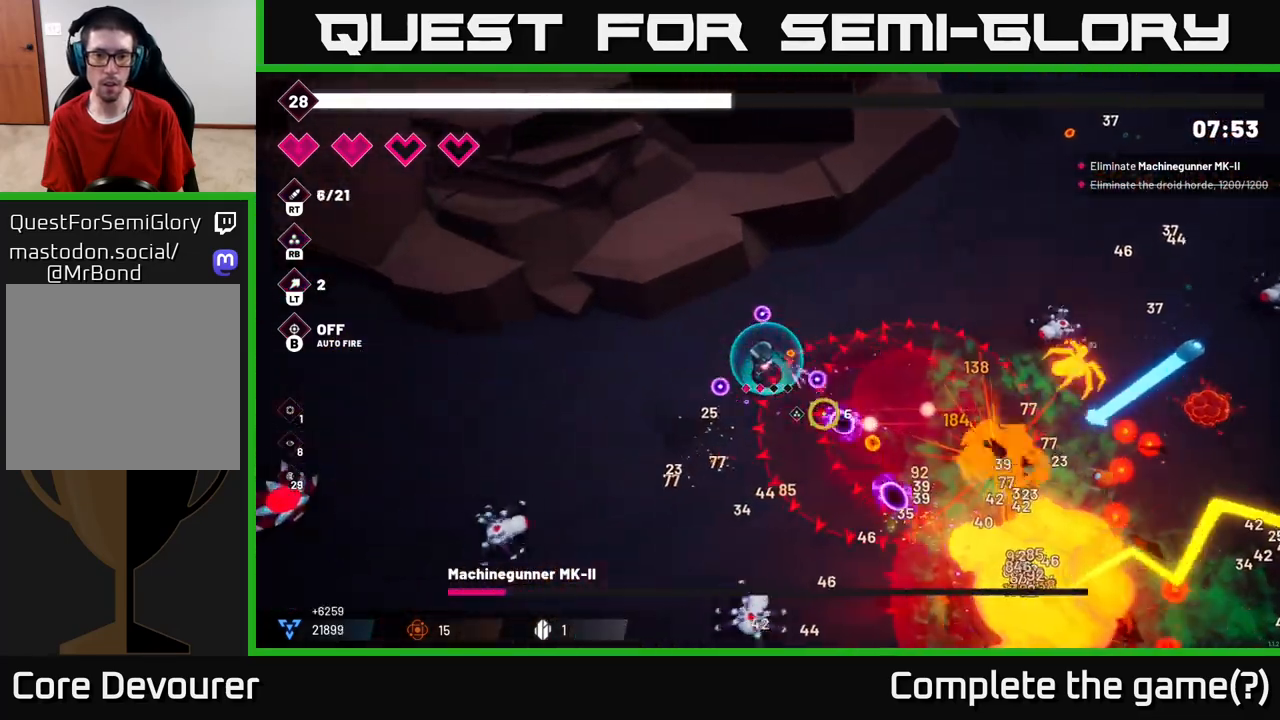
{"buttons": ["R2"], "left_stick": "down", "right_stick": "down-right", "events": [[217, "left_stick", "down"]]}
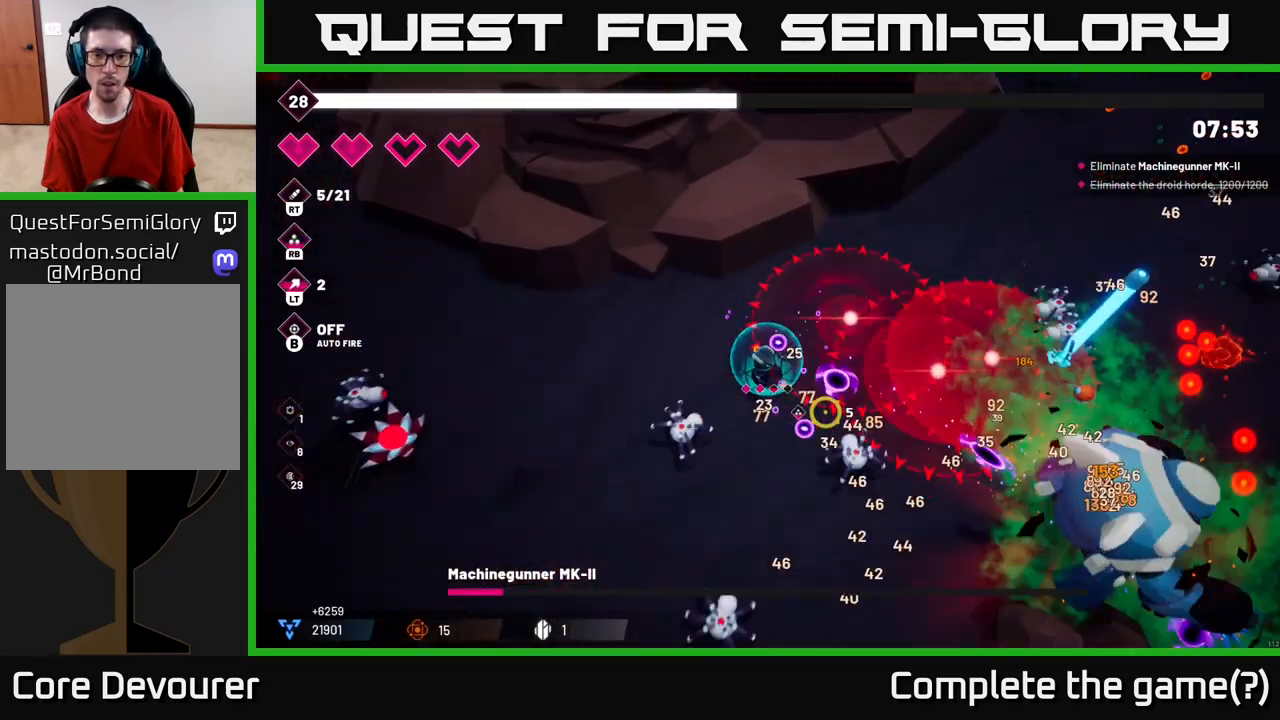
{"buttons": ["R2"], "left_stick": "down-right", "right_stick": "right", "events": [[133, "left_stick", "down-right"], [250, "right_stick", "right"]]}
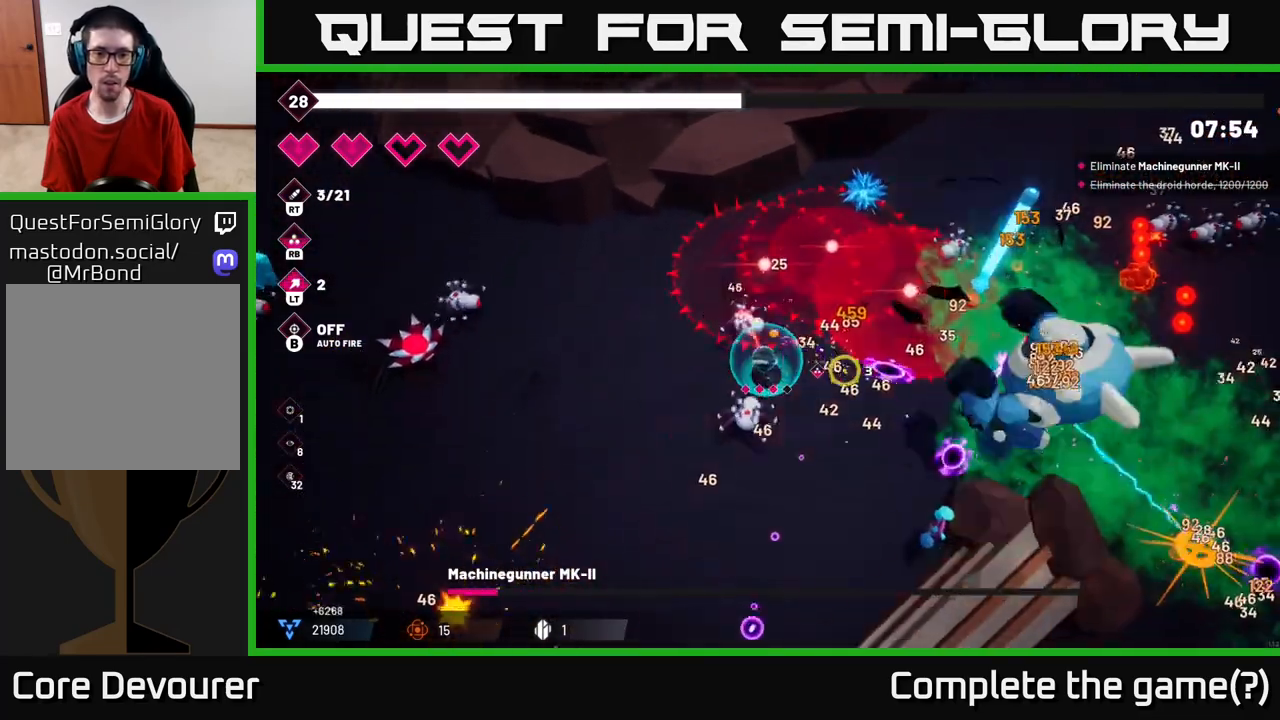
{"buttons": ["R2"], "left_stick": "down-left", "right_stick": "right", "events": [[300, "left_stick", "down-left"]]}
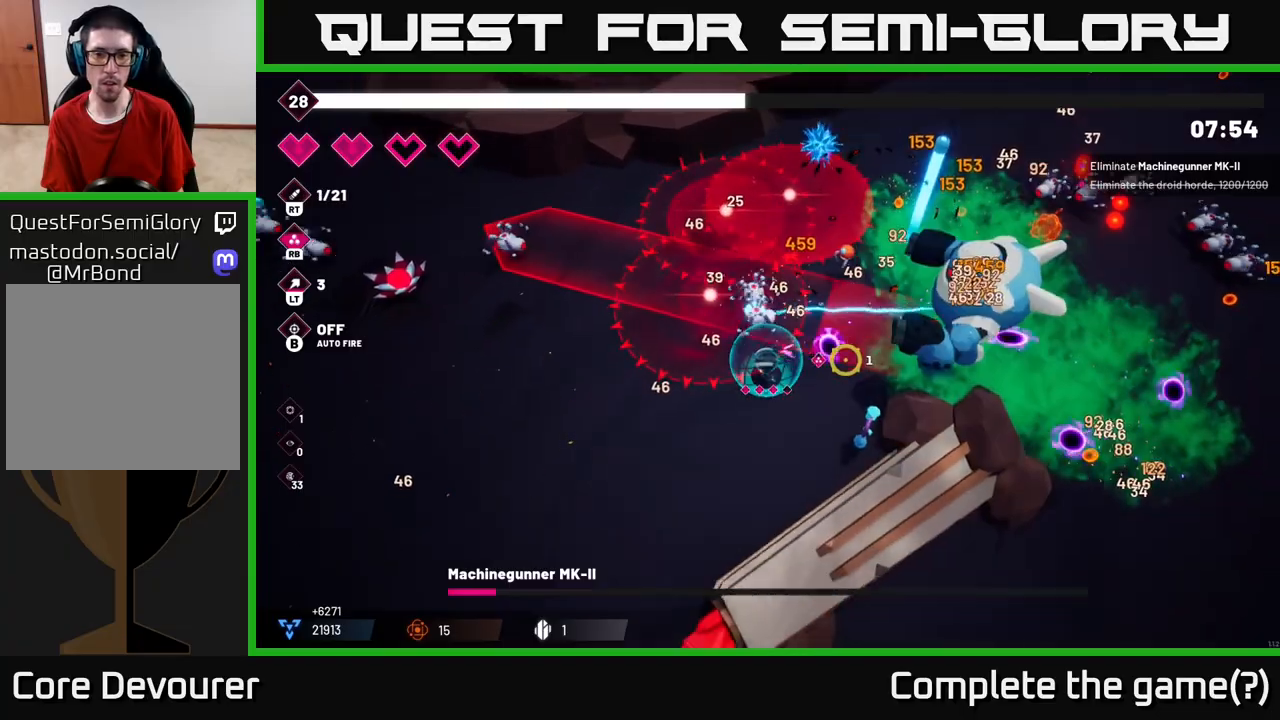
{"buttons": ["R2"], "left_stick": "down-left", "right_stick": "right", "events": []}
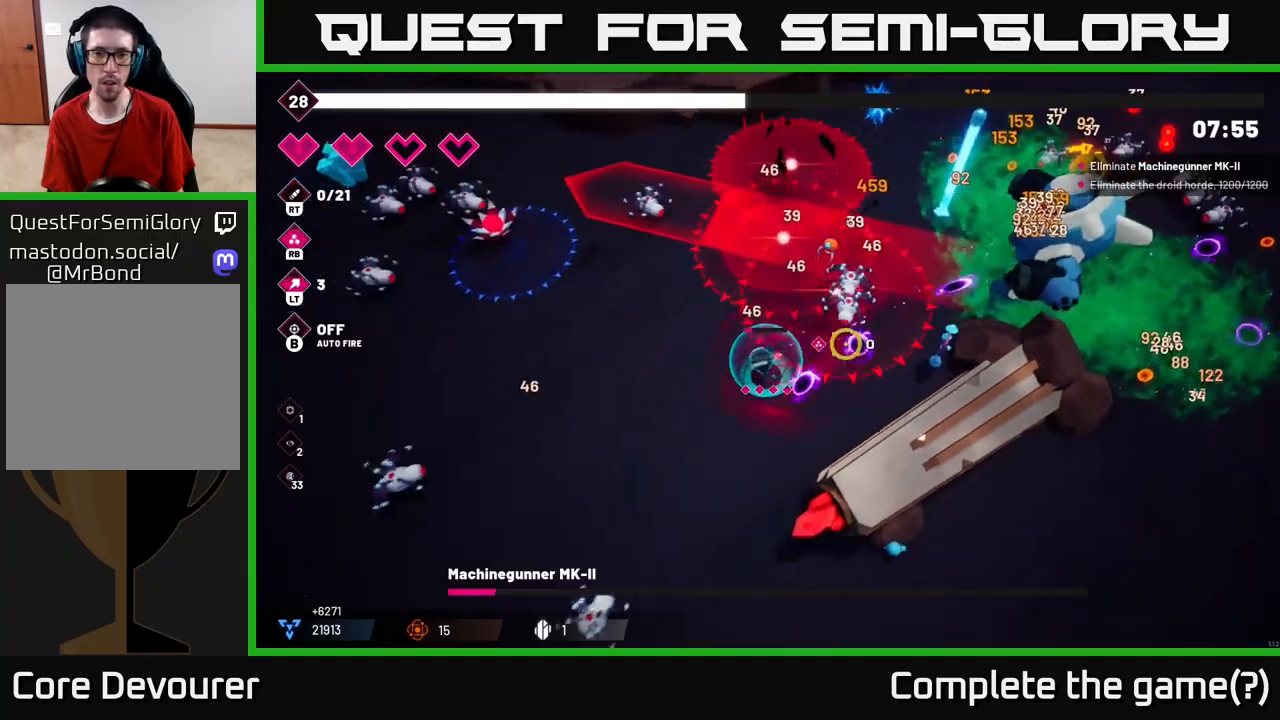
{"buttons": ["R2"], "left_stick": "up", "right_stick": "up-right", "events": [[217, "right_stick", "up-right"], [233, "R2", "up"], [283, "left_stick", "up-left"], [417, "R2", "down"], [500, "left_stick", "up"]]}
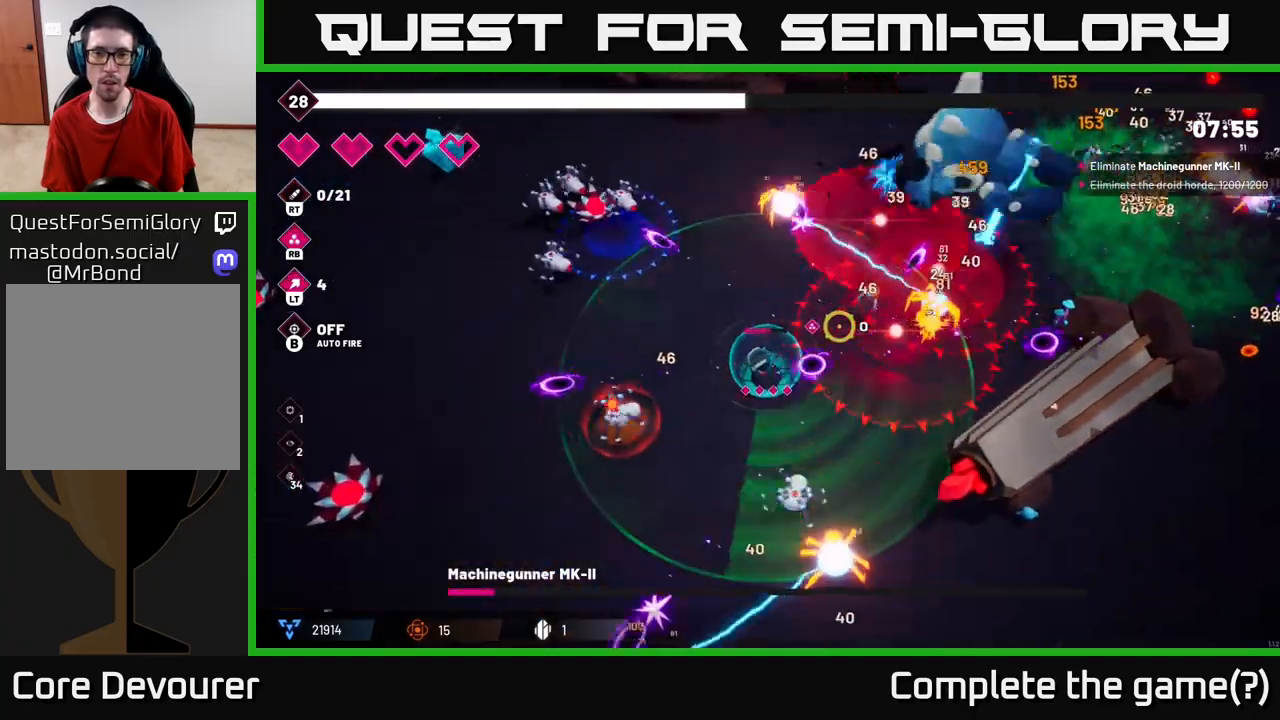
{"buttons": ["L2", "R2"], "left_stick": "up-right", "right_stick": "up-right", "events": [[200, "left_stick", "up-right"], [383, "L2", "down"]]}
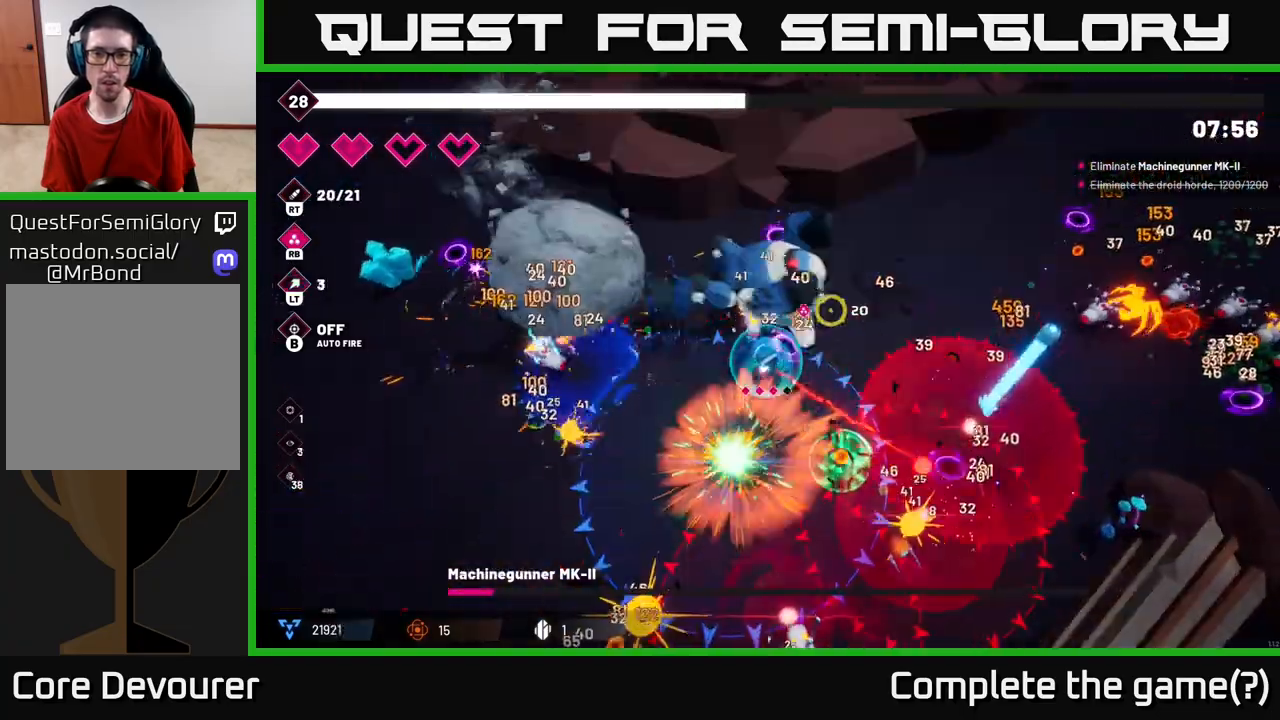
{"buttons": [], "left_stick": "up", "right_stick": "down-left", "events": [[33, "L2", "up"], [83, "L2", "down"], [200, "L2", "up"], [200, "right_stick", "right"], [333, "R2", "up"], [400, "right_stick", "down"], [450, "left_stick", "up"], [483, "right_stick", "down-left"]]}
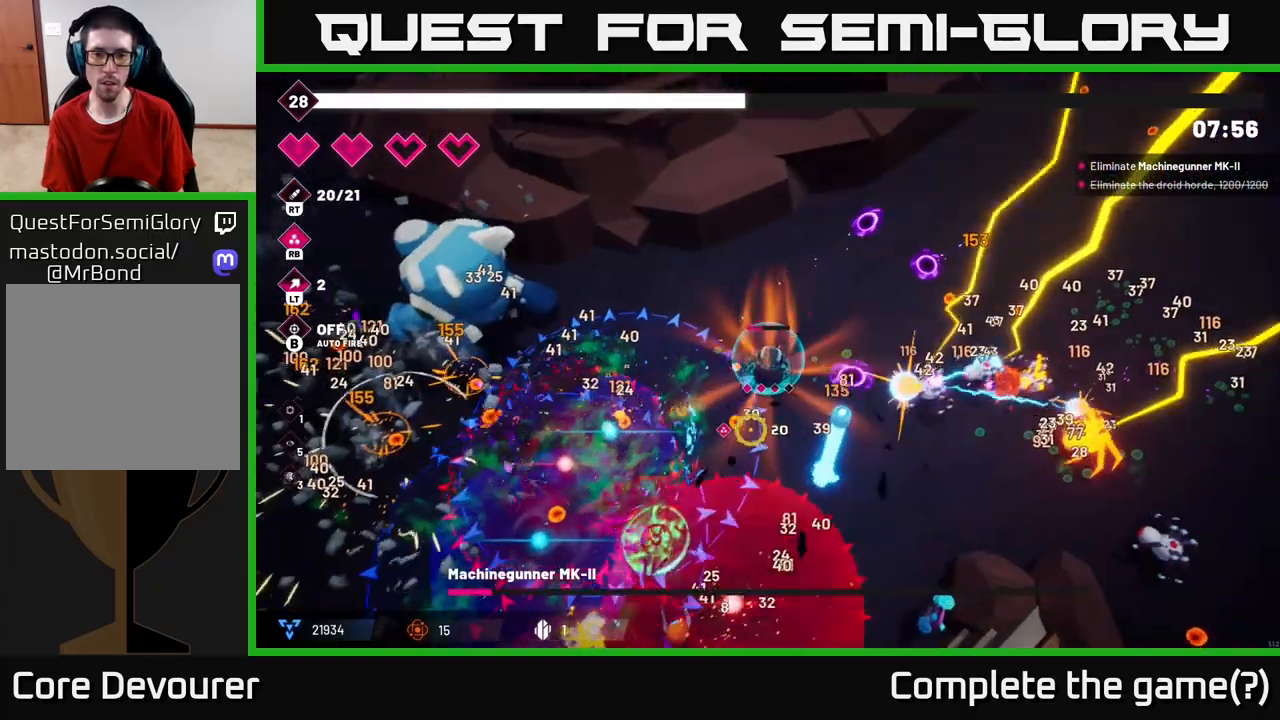
{"buttons": [], "left_stick": "up", "right_stick": "down-right", "events": [[283, "left_stick", "up-left"], [283, "right_stick", "right"], [450, "right_stick", "down-right"], [467, "left_stick", "up"]]}
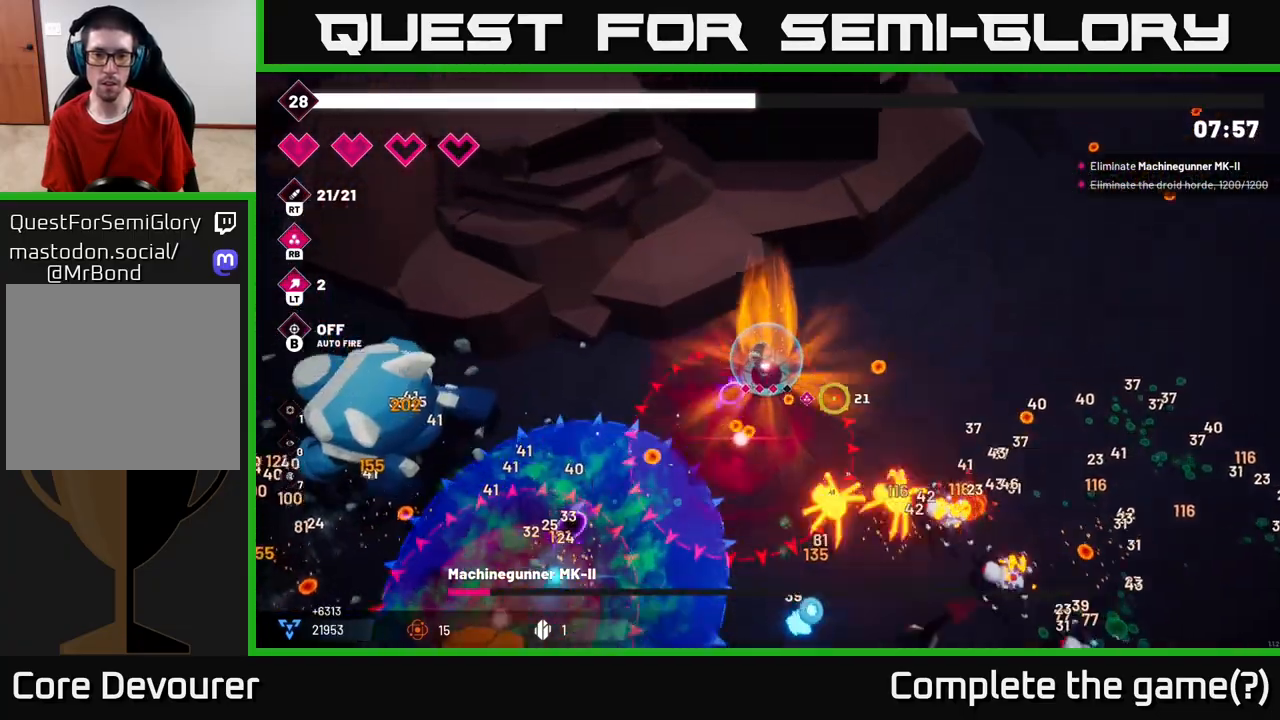
{"buttons": ["R2"], "left_stick": "down-right", "right_stick": "down", "events": [[50, "R2", "down"], [50, "left_stick", "right"], [117, "right_stick", "down"], [400, "left_stick", "down-right"]]}
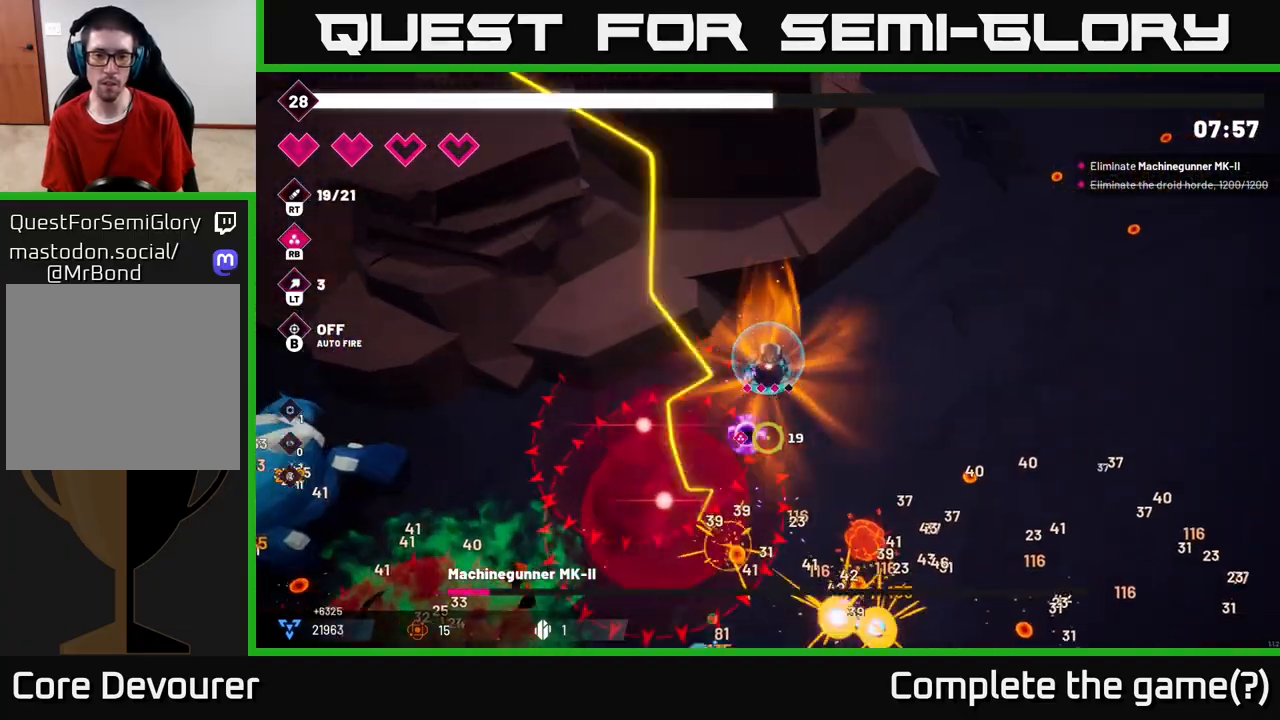
{"buttons": [], "left_stick": "right", "right_stick": "down", "events": [[400, "R2", "up"], [417, "left_stick", "right"]]}
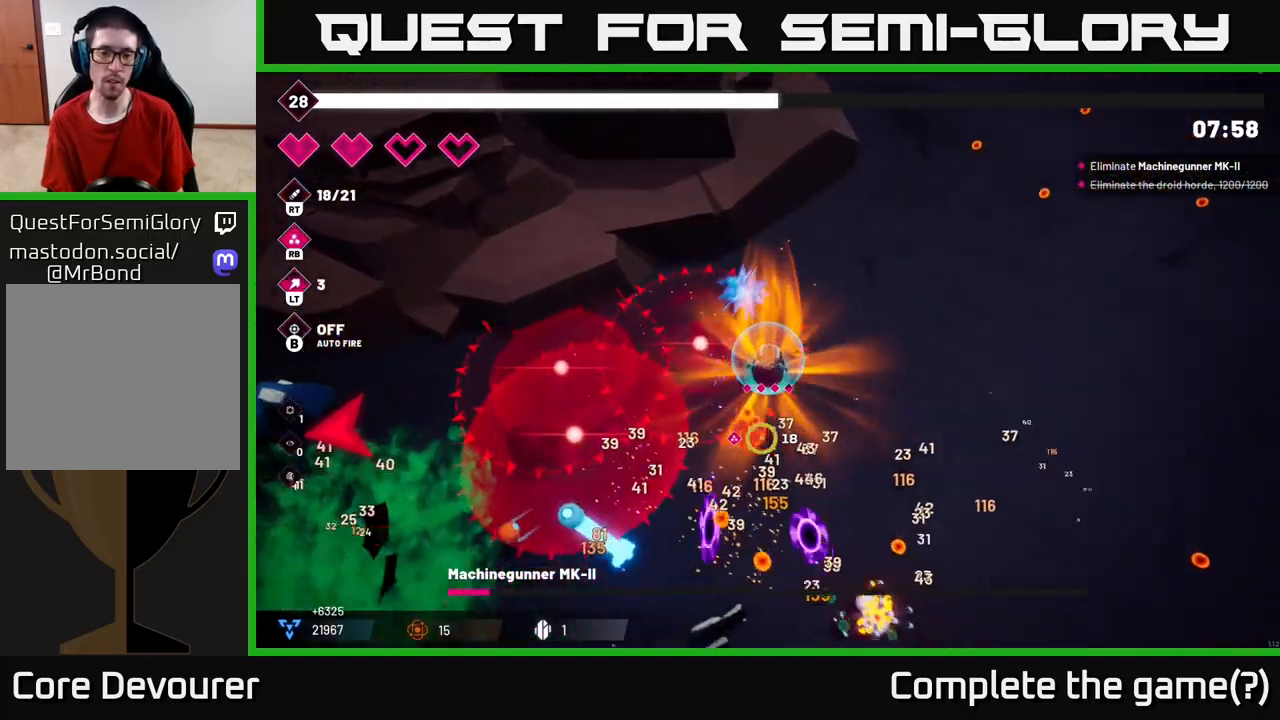
{"buttons": [], "left_stick": "down-right", "right_stick": "center", "events": [[100, "left_stick", "down-right"], [150, "right_stick", "down-left"], [267, "right_stick", "center"]]}
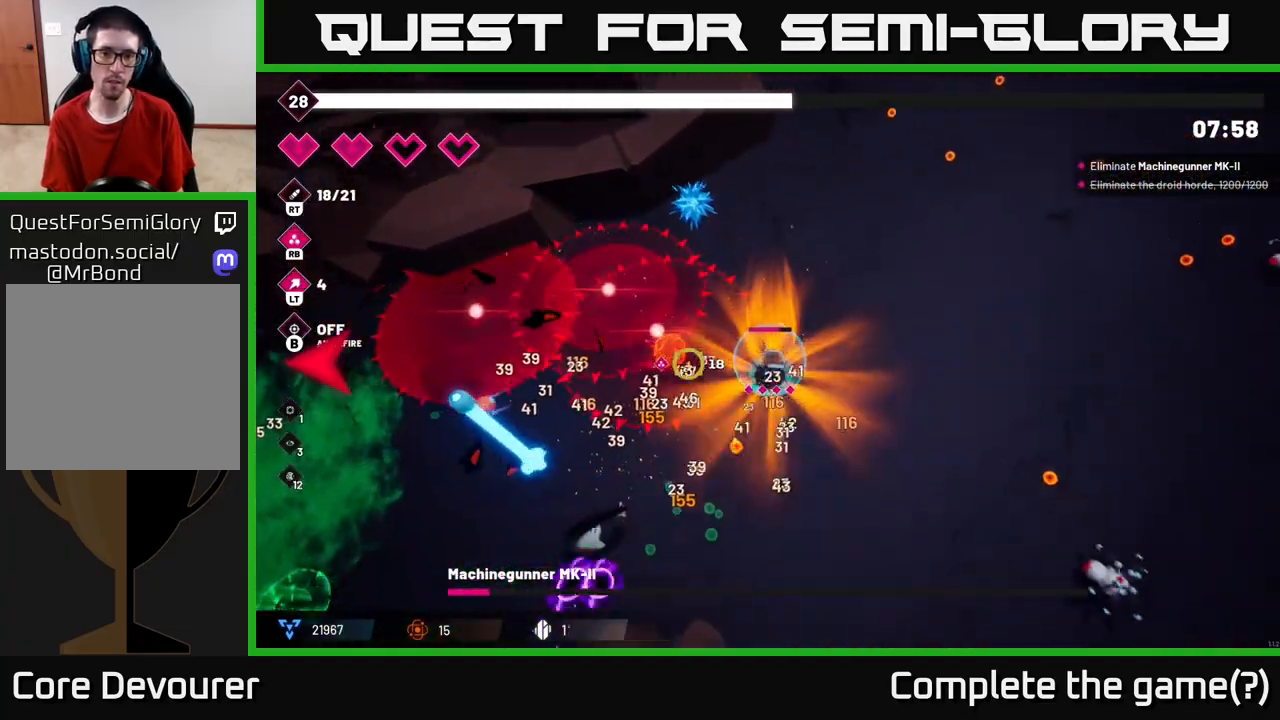
{"buttons": [], "left_stick": "down-left", "right_stick": "left", "events": [[17, "right_stick", "down-left"], [133, "R2", "down"], [217, "left_stick", "down"], [300, "right_stick", "left"], [317, "R2", "up"], [317, "left_stick", "down-left"]]}